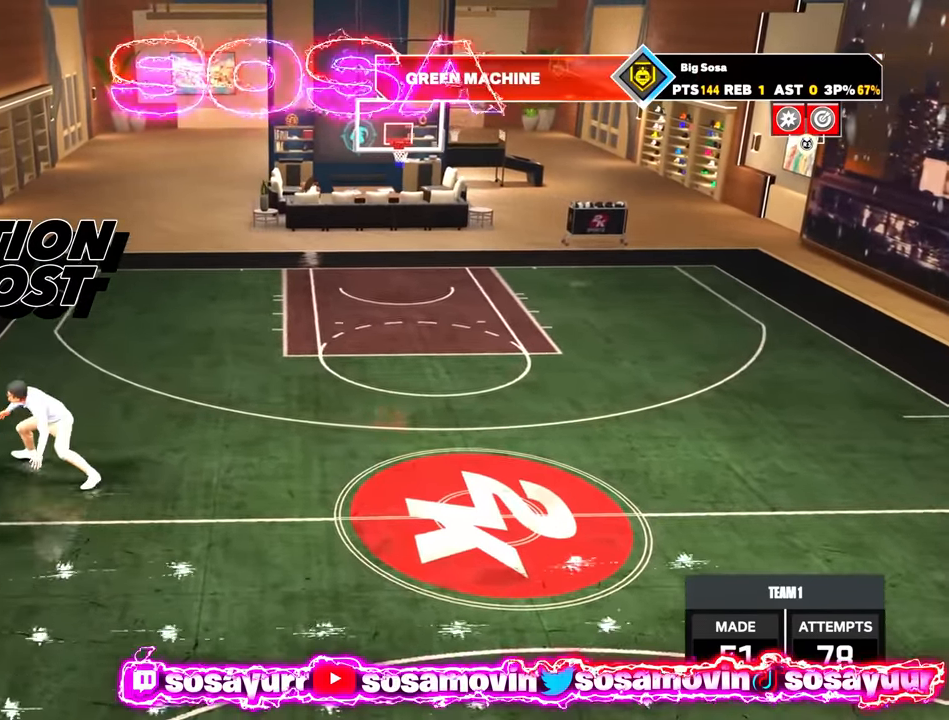
Gameplay with a controller (PlayStation layout); each line is a JSON object with the inputs held at the frame after it. "events" lists button and stick changes between this image and that frame as [ms after this image, input, new state], when the widget could be followed in between.
{"buttons": ["R2"], "left_stick": "right", "right_stick": "center", "events": []}
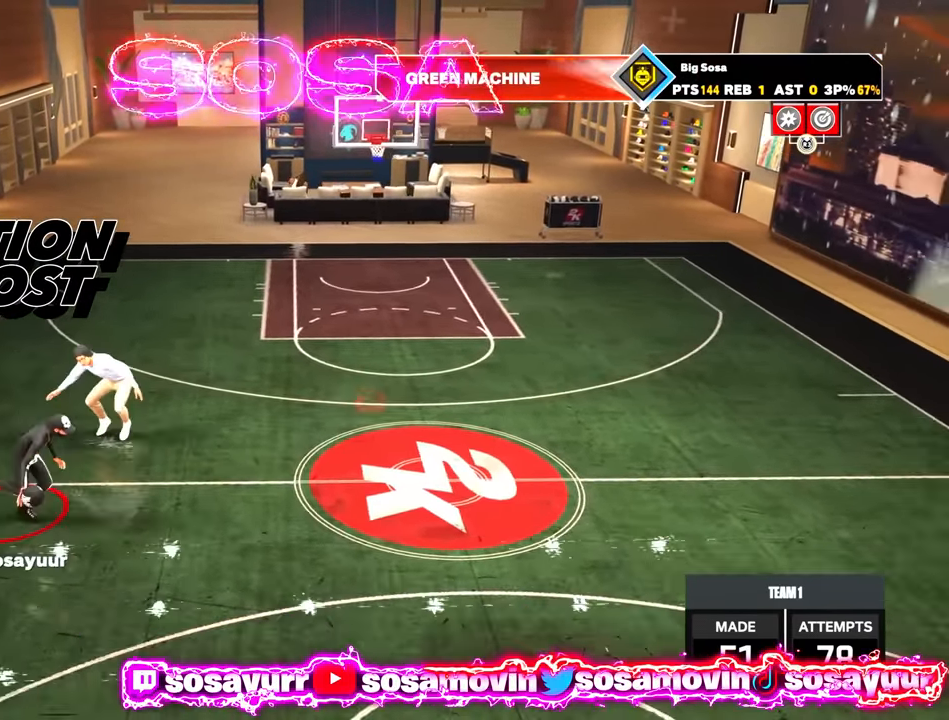
{"buttons": ["R2"], "left_stick": "right", "right_stick": "center", "events": [[116, "R2", "up"], [116, "left_stick", "center"], [233, "R2", "down"], [250, "right_stick", "down-left"], [316, "right_stick", "center"], [433, "left_stick", "right"]]}
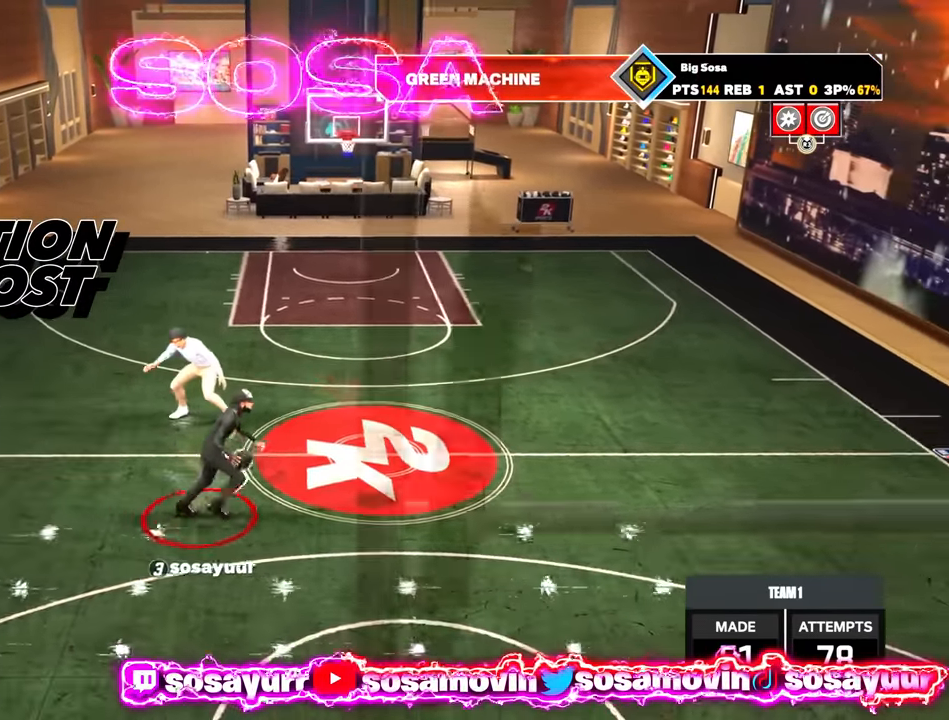
{"buttons": ["R2"], "left_stick": "up-right", "right_stick": "center", "events": [[66, "R2", "up"], [83, "left_stick", "center"], [150, "right_stick", "right"], [200, "right_stick", "center"], [400, "R2", "down"], [433, "left_stick", "up-right"]]}
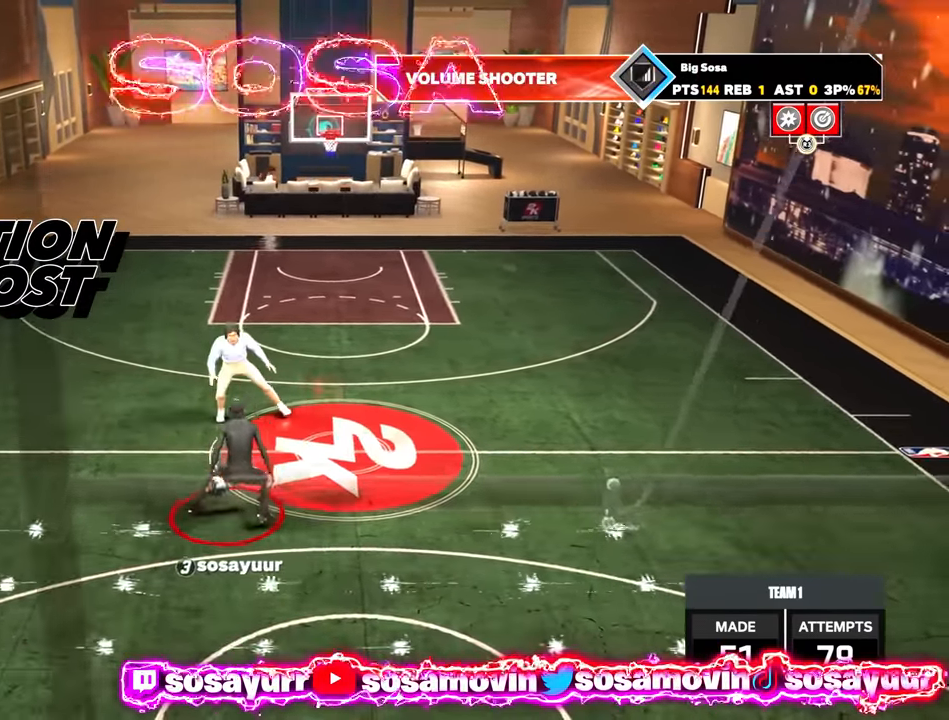
{"buttons": ["R2"], "left_stick": "center", "right_stick": "center", "events": [[166, "left_stick", "right"], [300, "R2", "up"], [366, "left_stick", "center"], [483, "R2", "down"]]}
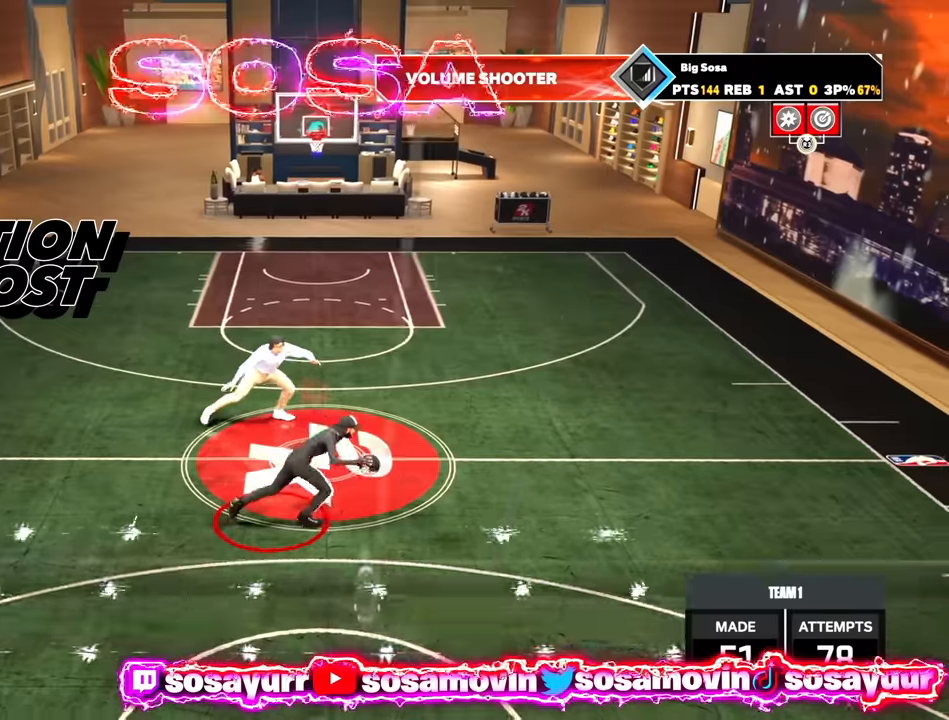
{"buttons": [], "left_stick": "center", "right_stick": "center", "events": [[33, "right_stick", "down-left"], [116, "right_stick", "center"], [183, "left_stick", "right"], [316, "R2", "up"], [333, "left_stick", "center"]]}
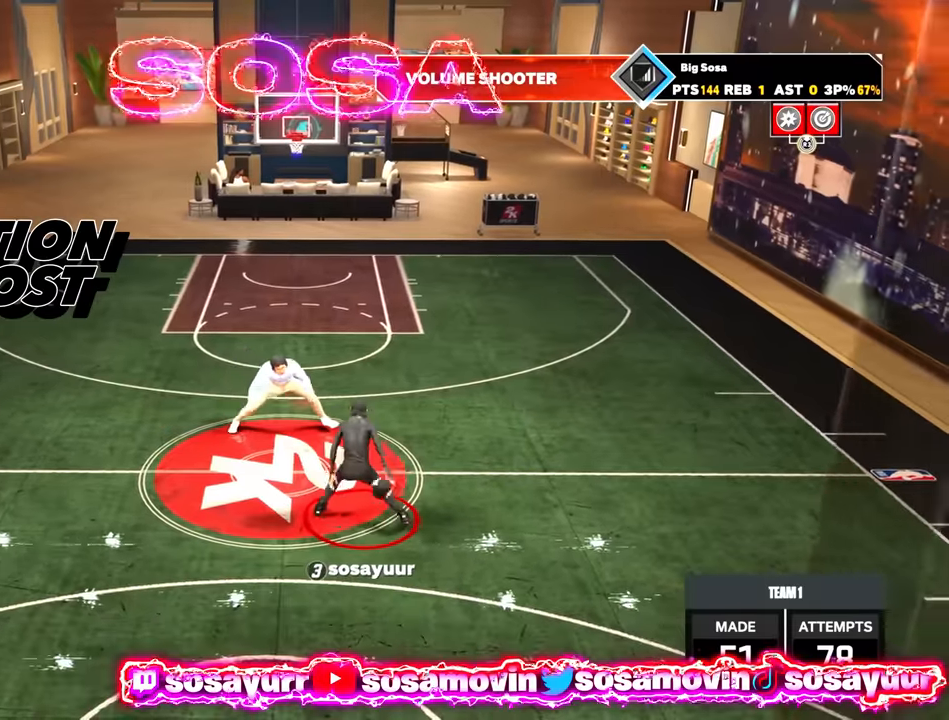
{"buttons": ["R2"], "left_stick": "up-right", "right_stick": "center", "events": [[116, "left_stick", "up-right"], [133, "R2", "down"]]}
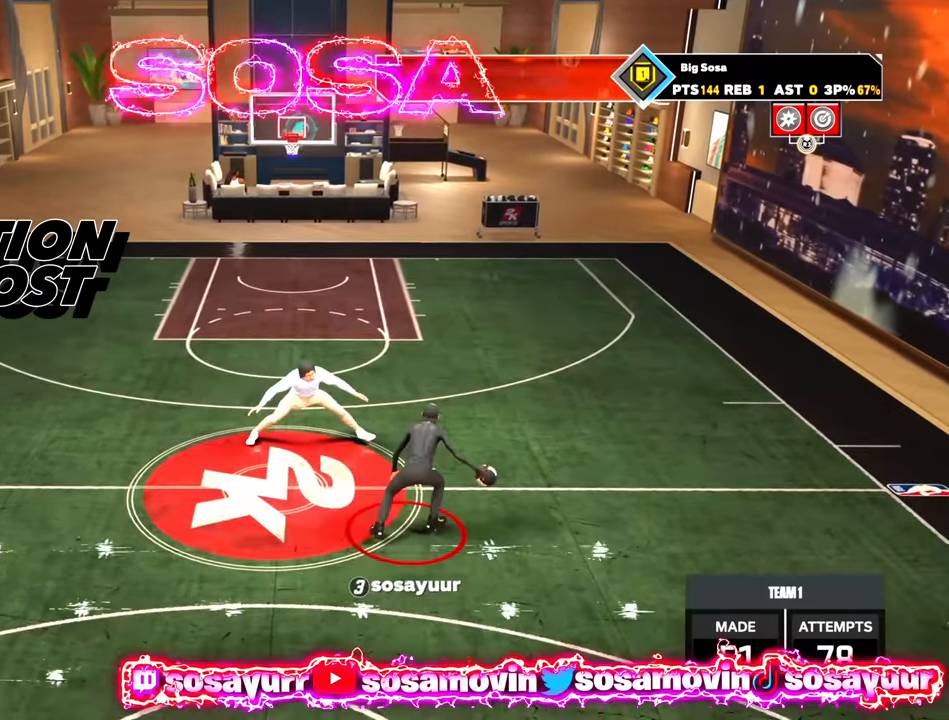
{"buttons": [], "left_stick": "right", "right_stick": "center", "events": [[50, "R2", "up"], [83, "left_stick", "center"], [200, "R2", "down"], [233, "right_stick", "down-left"], [316, "right_stick", "center"], [383, "left_stick", "right"], [500, "R2", "up"]]}
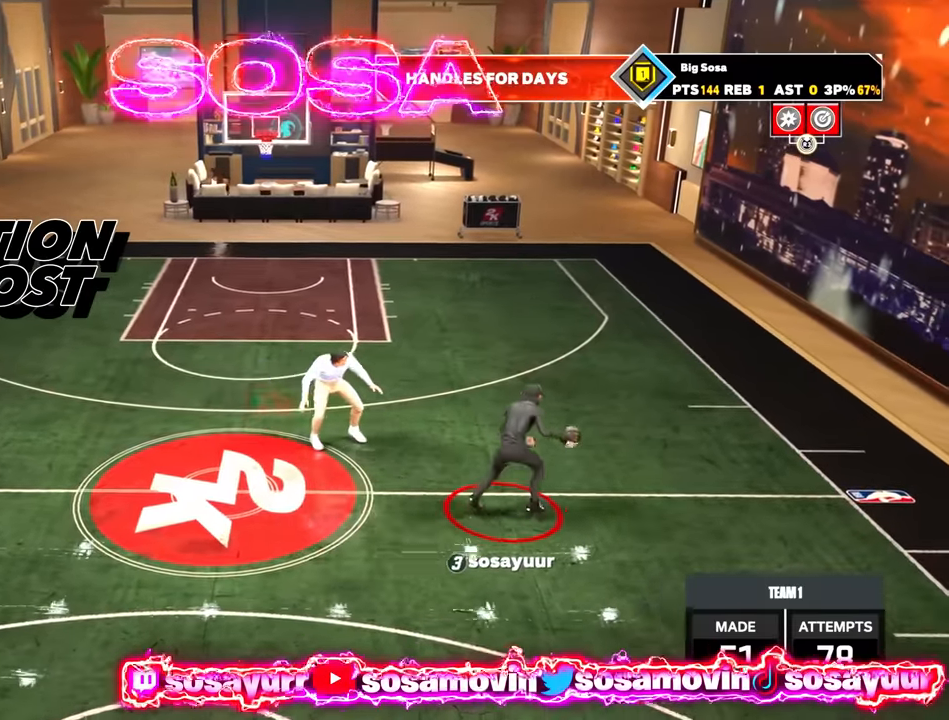
{"buttons": ["R2"], "left_stick": "up-right", "right_stick": "center", "events": [[33, "left_stick", "center"], [83, "right_stick", "right"], [133, "right_stick", "center"], [350, "R2", "down"], [350, "left_stick", "up-right"]]}
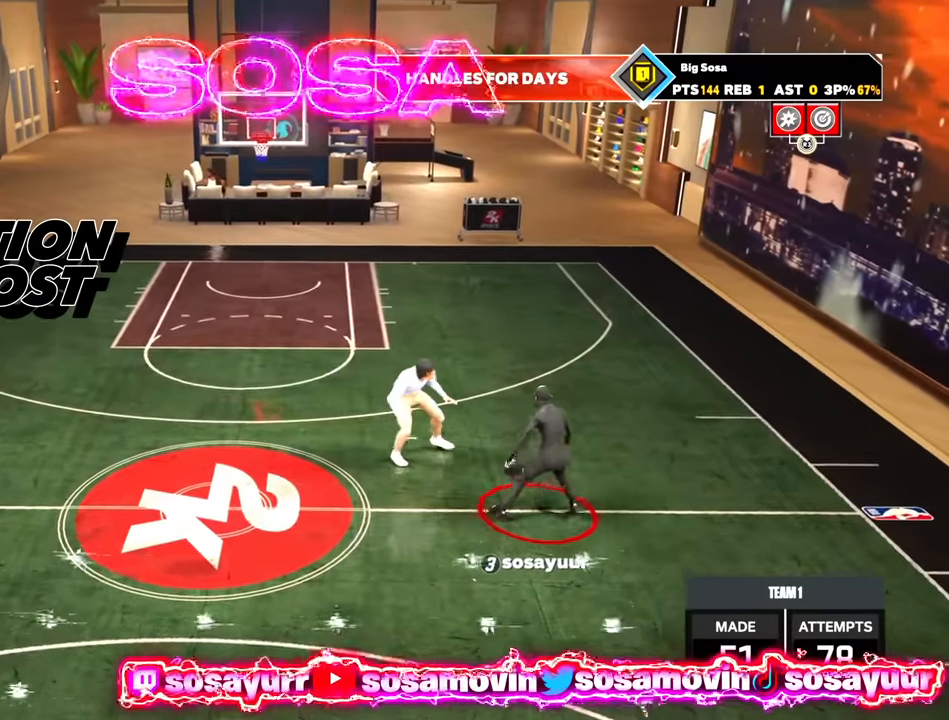
{"buttons": ["R2"], "left_stick": "center", "right_stick": "center", "events": [[250, "R2", "up"], [283, "left_stick", "center"], [416, "R2", "down"], [416, "right_stick", "up-left"], [466, "right_stick", "center"]]}
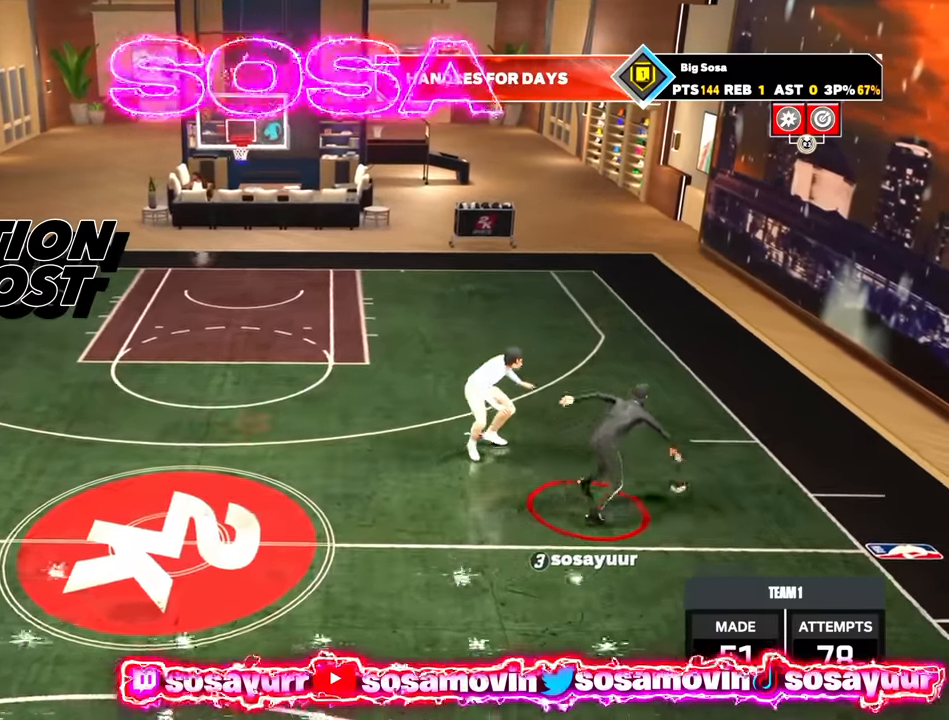
{"buttons": ["R2"], "left_stick": "up", "right_stick": "center", "events": [[116, "R2", "up"], [150, "right_stick", "right"], [216, "right_stick", "center"], [450, "R2", "down"], [450, "left_stick", "up"]]}
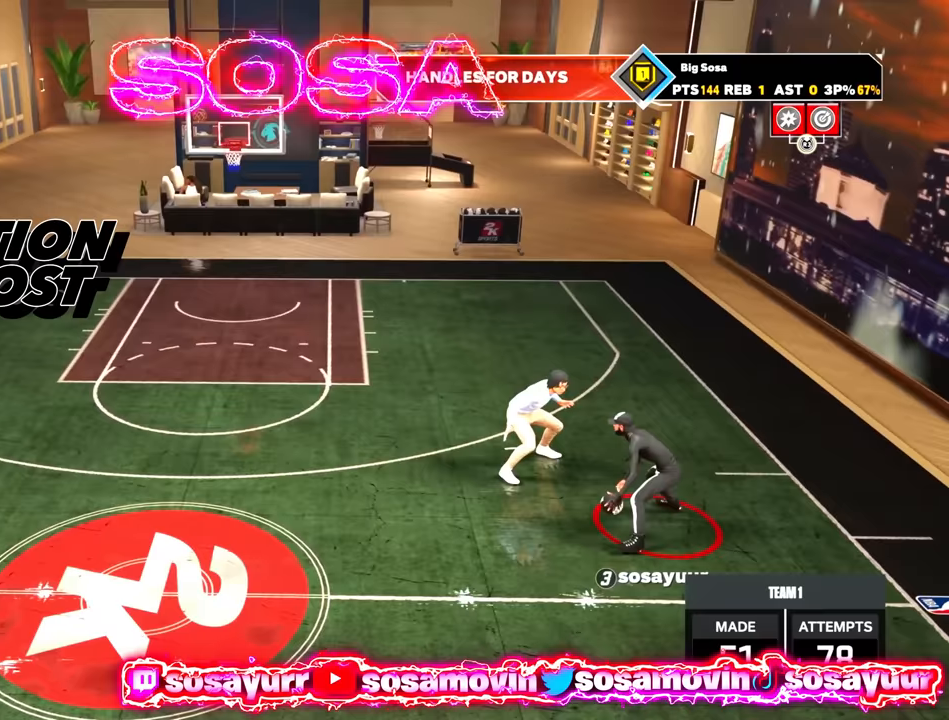
{"buttons": ["SQUARE"], "left_stick": "center", "right_stick": "center", "events": [[167, "left_stick", "up-right"], [283, "R2", "up"], [367, "left_stick", "center"], [467, "SQUARE", "down"]]}
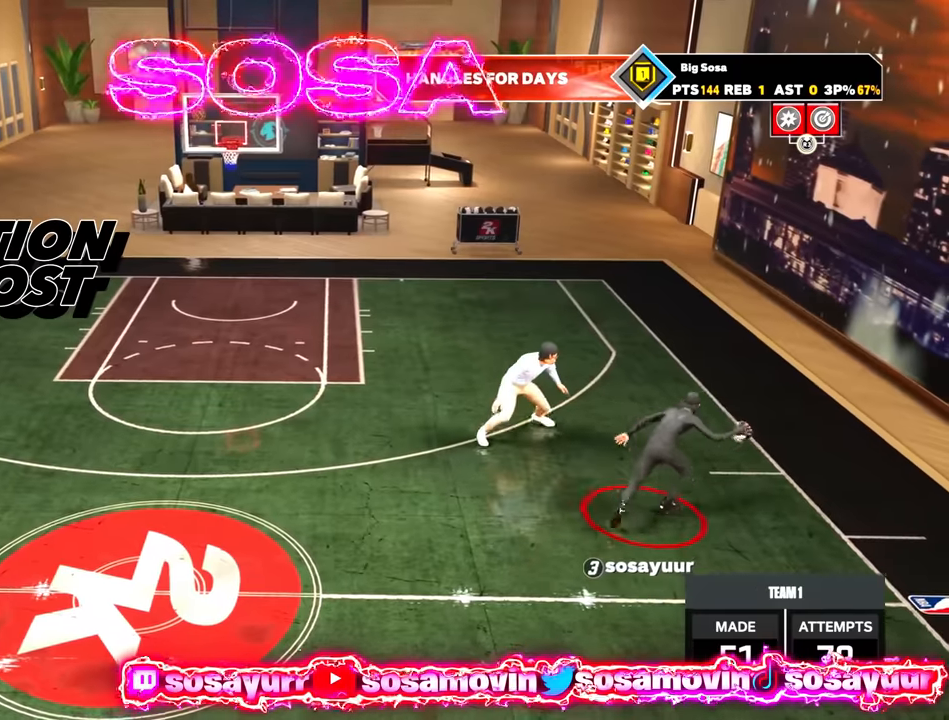
{"buttons": [], "left_stick": "center", "right_stick": "center", "events": [[450, "SQUARE", "up"]]}
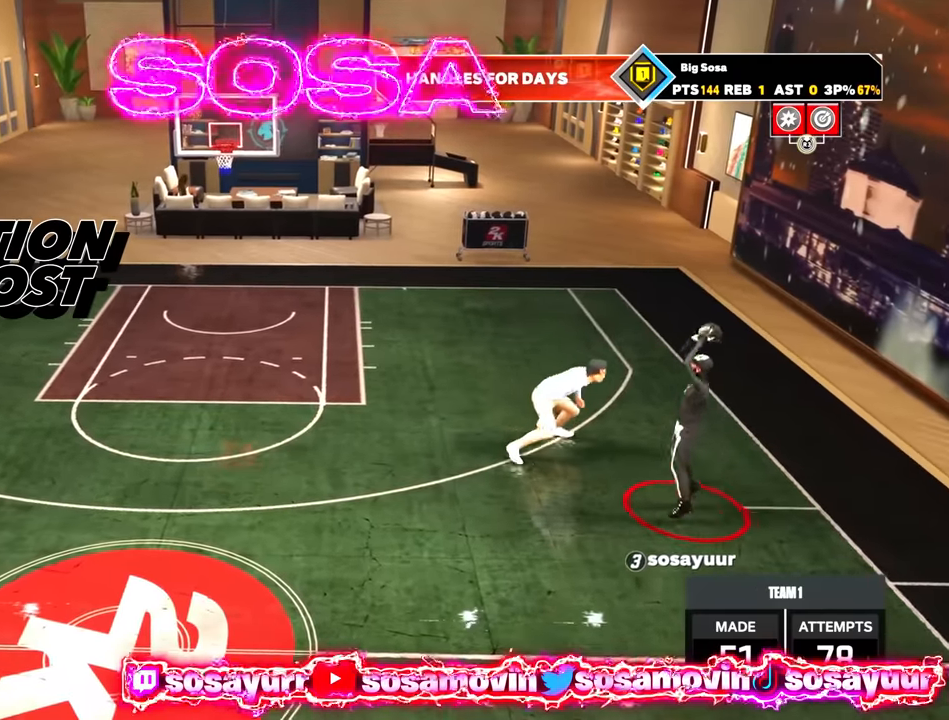
{"buttons": [], "left_stick": "center", "right_stick": "center", "events": []}
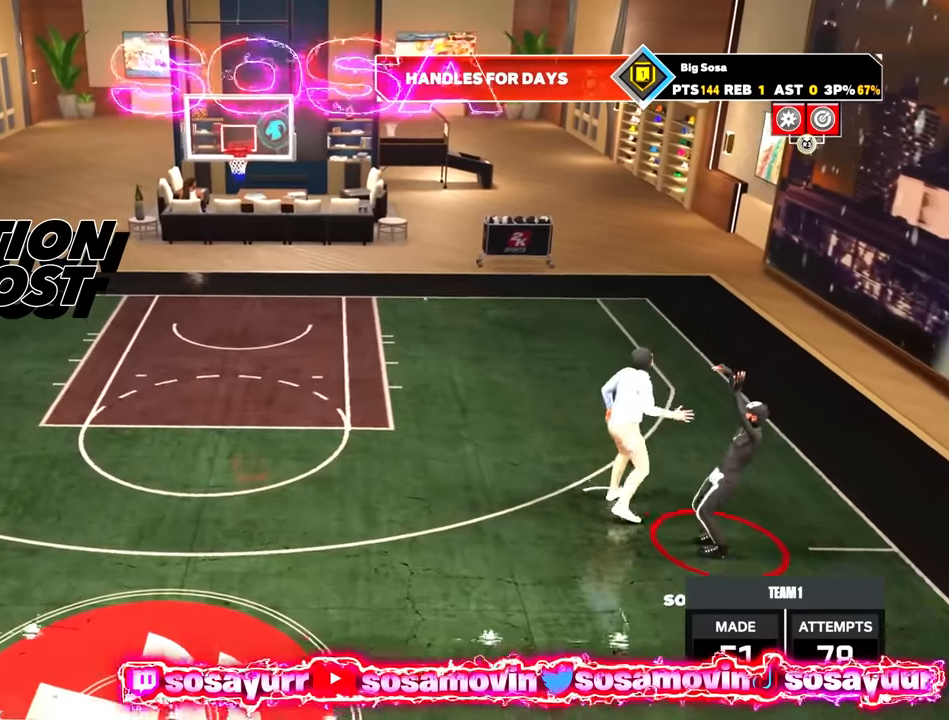
{"buttons": [], "left_stick": "center", "right_stick": "center", "events": []}
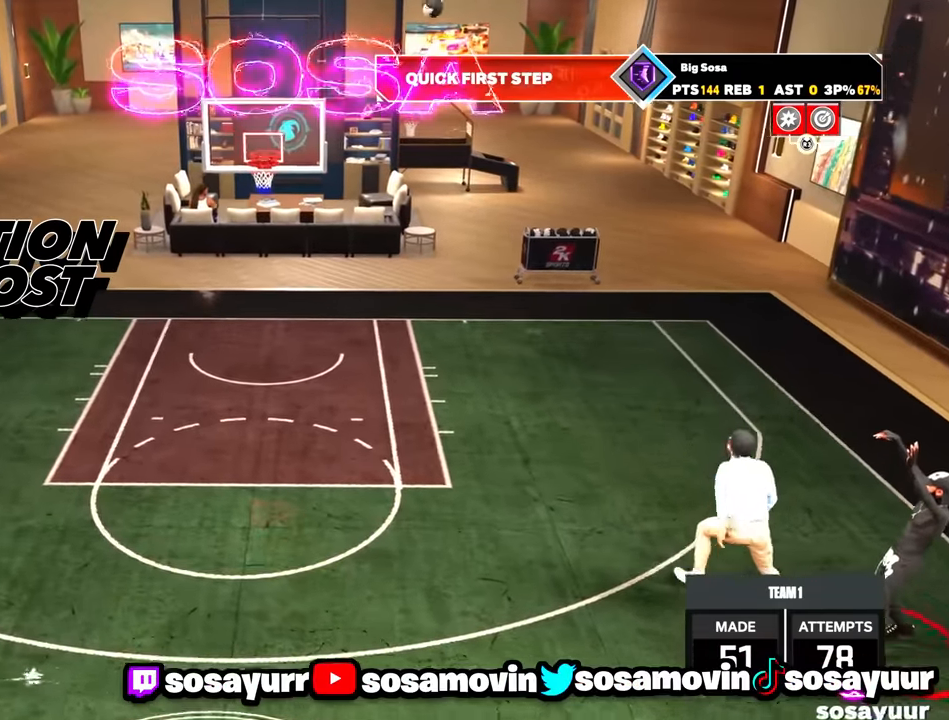
{"buttons": [], "left_stick": "center", "right_stick": "center", "events": []}
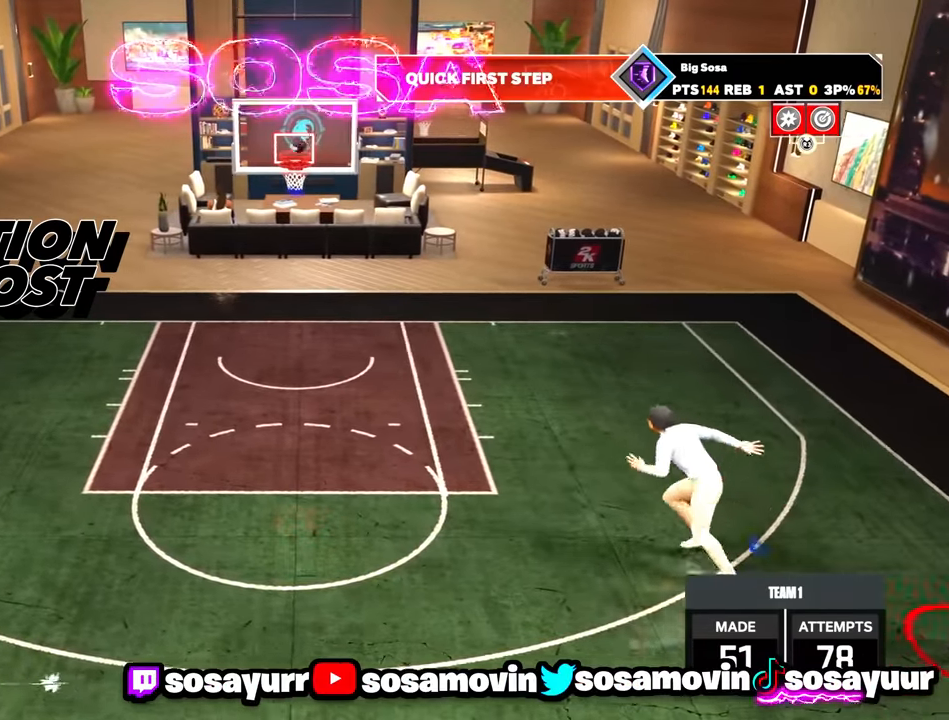
{"buttons": [], "left_stick": "center", "right_stick": "center", "events": []}
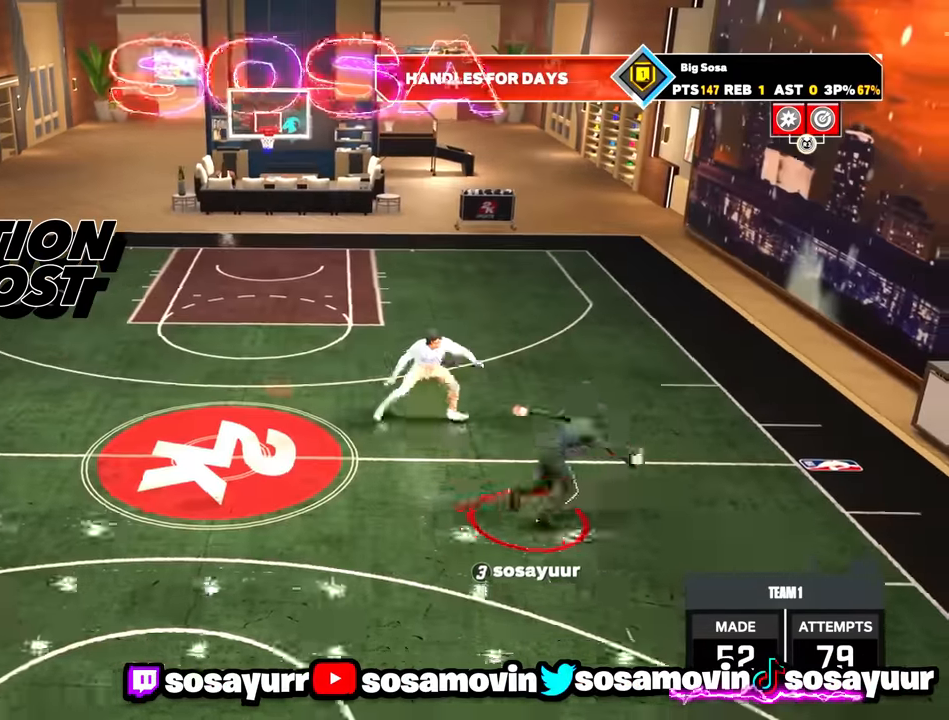
{"buttons": [], "left_stick": "left", "right_stick": "center", "events": [[67, "R2", "down"], [100, "left_stick", "up-left"], [233, "left_stick", "left"], [500, "R2", "up"]]}
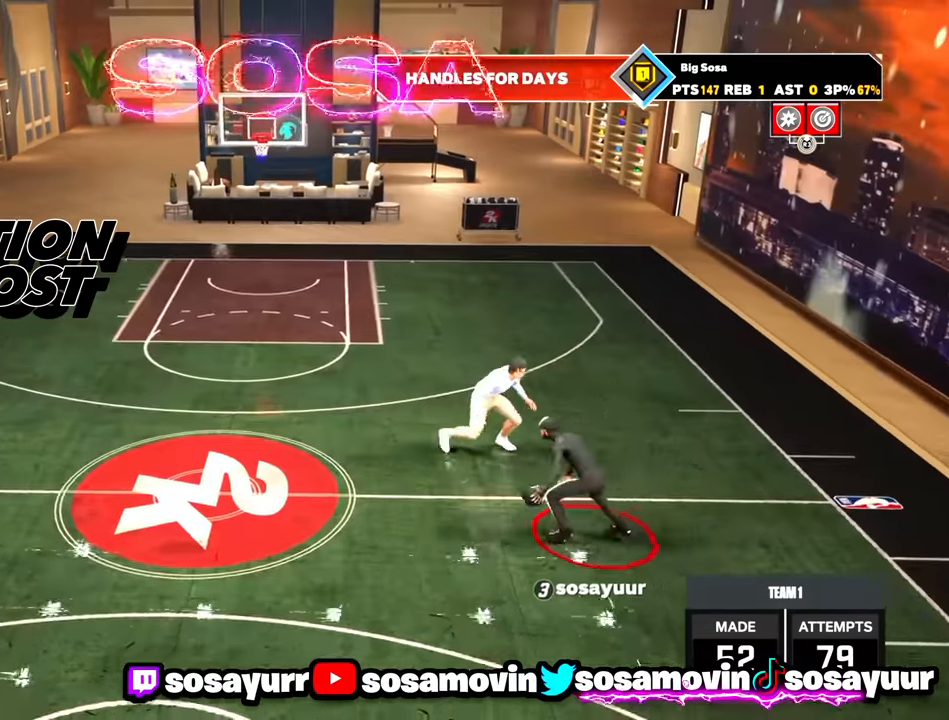
{"buttons": [], "left_stick": "center", "right_stick": "center", "events": [[33, "left_stick", "center"], [133, "R2", "down"], [167, "right_stick", "right"], [233, "right_stick", "center"], [333, "left_stick", "left"], [400, "R2", "up"], [500, "left_stick", "center"]]}
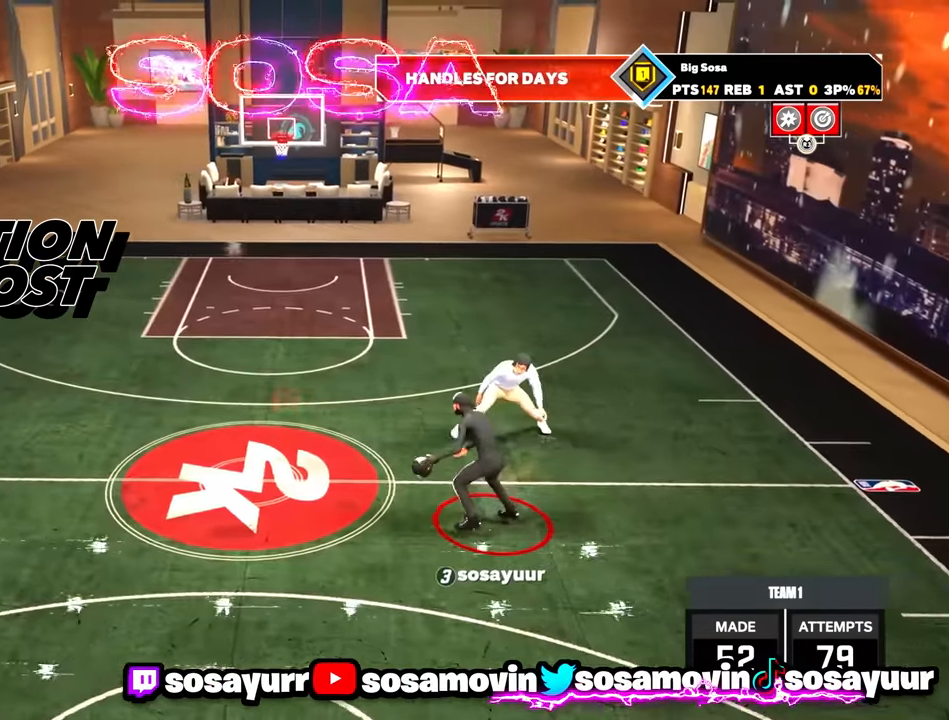
{"buttons": ["R2"], "left_stick": "up-left", "right_stick": "center", "events": [[33, "right_stick", "up-left"], [100, "right_stick", "center"], [267, "R2", "down"], [317, "left_stick", "up-left"]]}
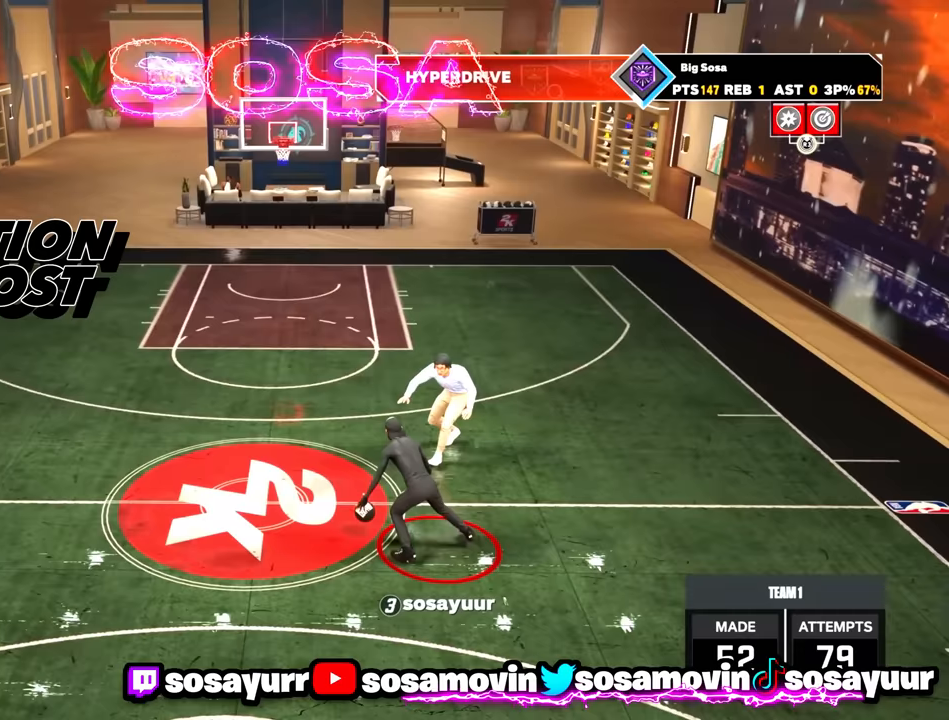
{"buttons": ["R2"], "left_stick": "center", "right_stick": "up-left", "events": [[33, "left_stick", "left"], [167, "R2", "up"], [200, "left_stick", "center"], [267, "right_stick", "right"], [367, "right_stick", "center"], [500, "R2", "down"], [500, "right_stick", "up-left"]]}
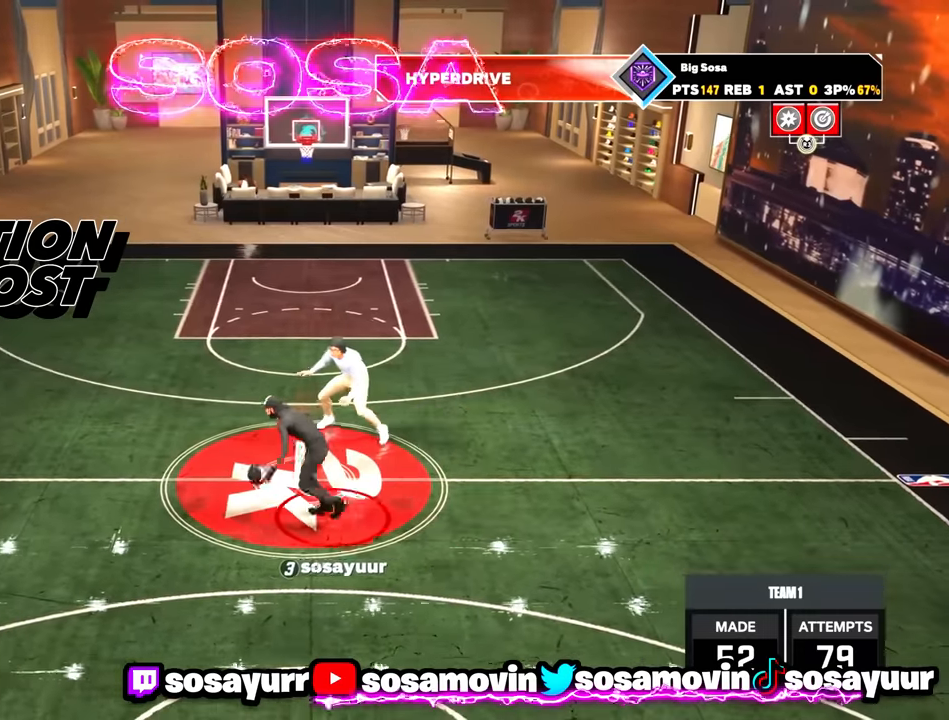
{"buttons": [], "left_stick": "center", "right_stick": "center", "events": [[67, "right_stick", "center"], [200, "left_stick", "down-right"], [267, "R2", "up"], [267, "left_stick", "right"], [367, "left_stick", "center"], [367, "right_stick", "right"], [433, "right_stick", "center"]]}
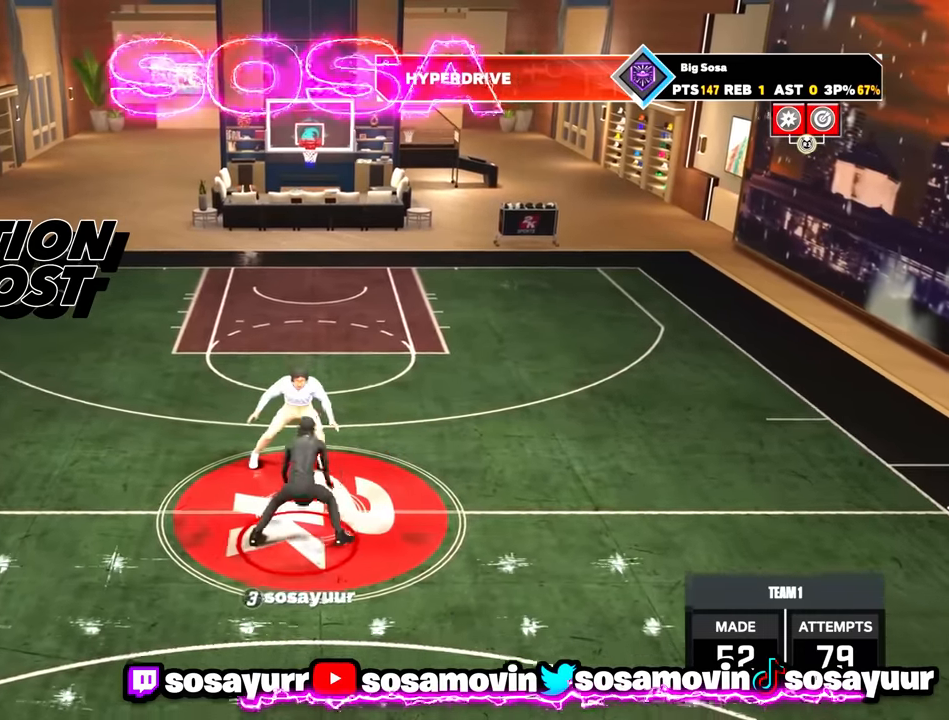
{"buttons": ["R2"], "left_stick": "right", "right_stick": "center", "events": [[167, "R2", "down"], [167, "left_stick", "up-right"], [433, "left_stick", "right"]]}
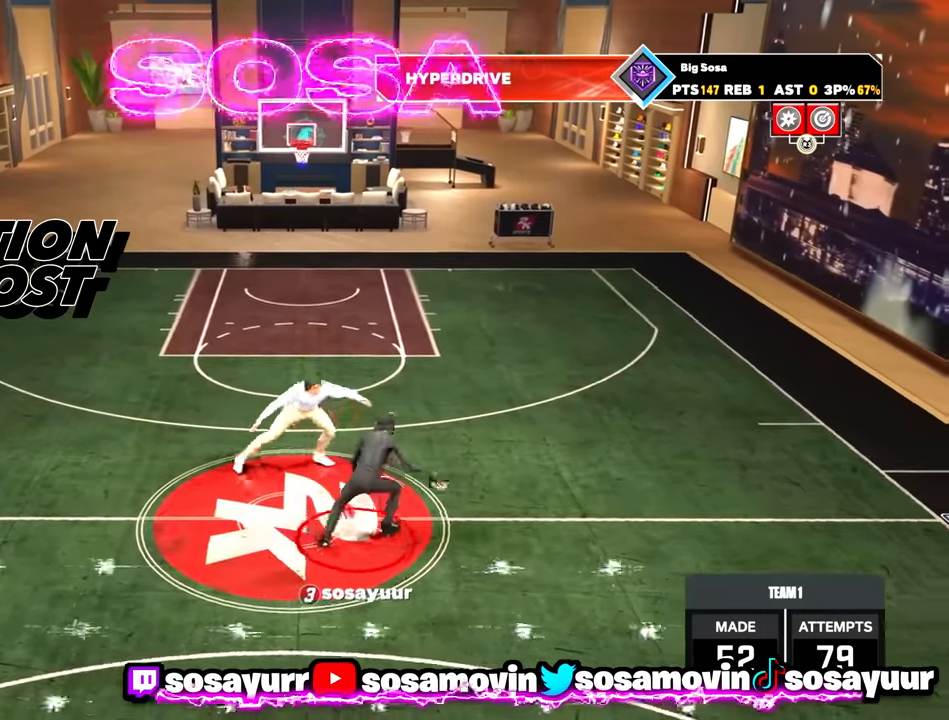
{"buttons": [], "left_stick": "center", "right_stick": "center", "events": [[33, "R2", "up"], [67, "left_stick", "center"], [167, "R2", "down"], [200, "right_stick", "up-left"], [267, "right_stick", "center"], [367, "left_stick", "right"], [467, "R2", "up"], [500, "left_stick", "center"]]}
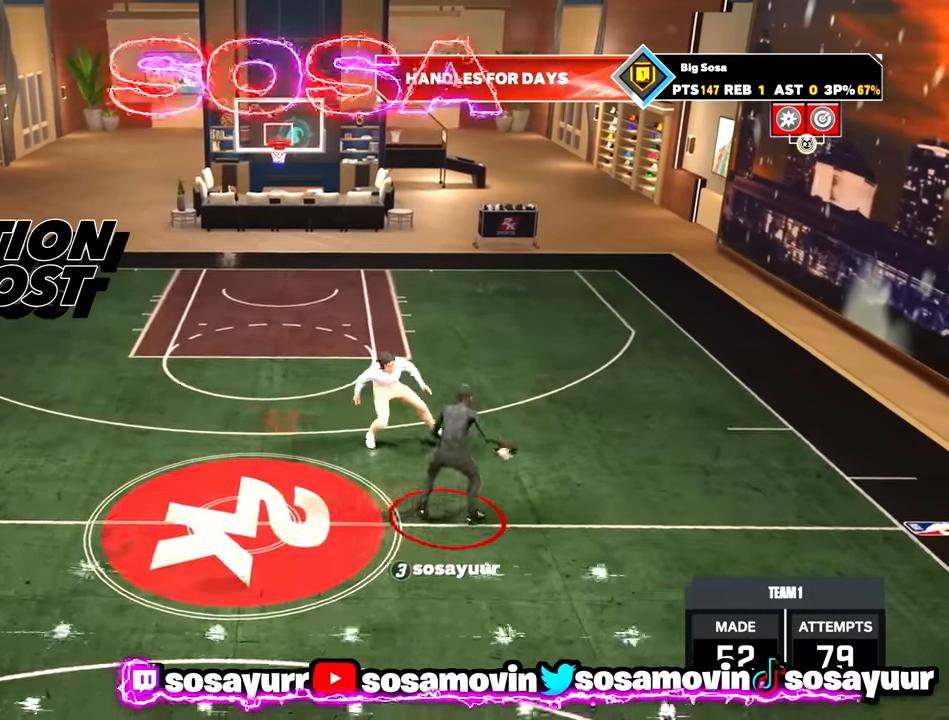
{"buttons": ["R2"], "left_stick": "up-right", "right_stick": "center", "events": [[267, "left_stick", "up-right"], [300, "R2", "down"]]}
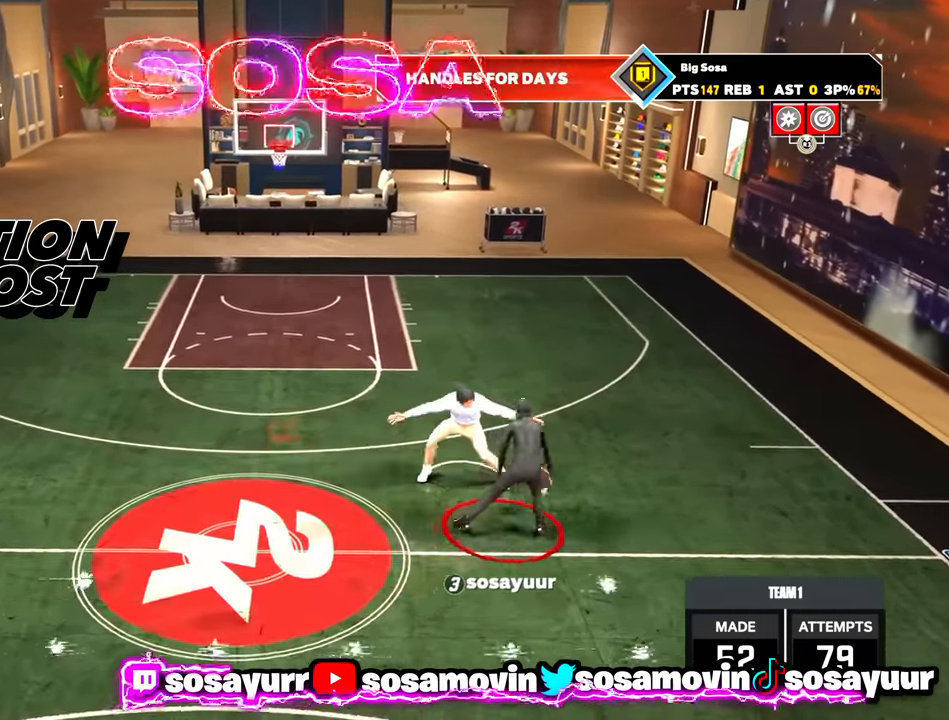
{"buttons": ["R2"], "left_stick": "up-left", "right_stick": "center", "events": [[167, "R2", "up"], [167, "left_stick", "center"], [467, "R2", "down"], [500, "left_stick", "up-left"]]}
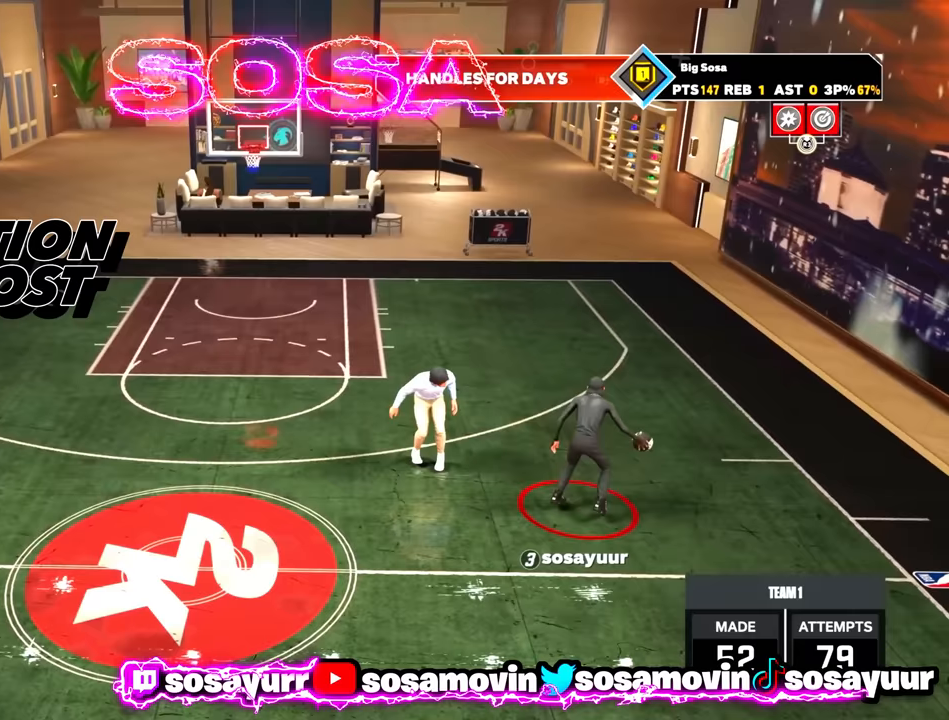
{"buttons": [], "left_stick": "center", "right_stick": "center", "events": [[100, "left_stick", "left"], [400, "R2", "up"], [433, "left_stick", "center"]]}
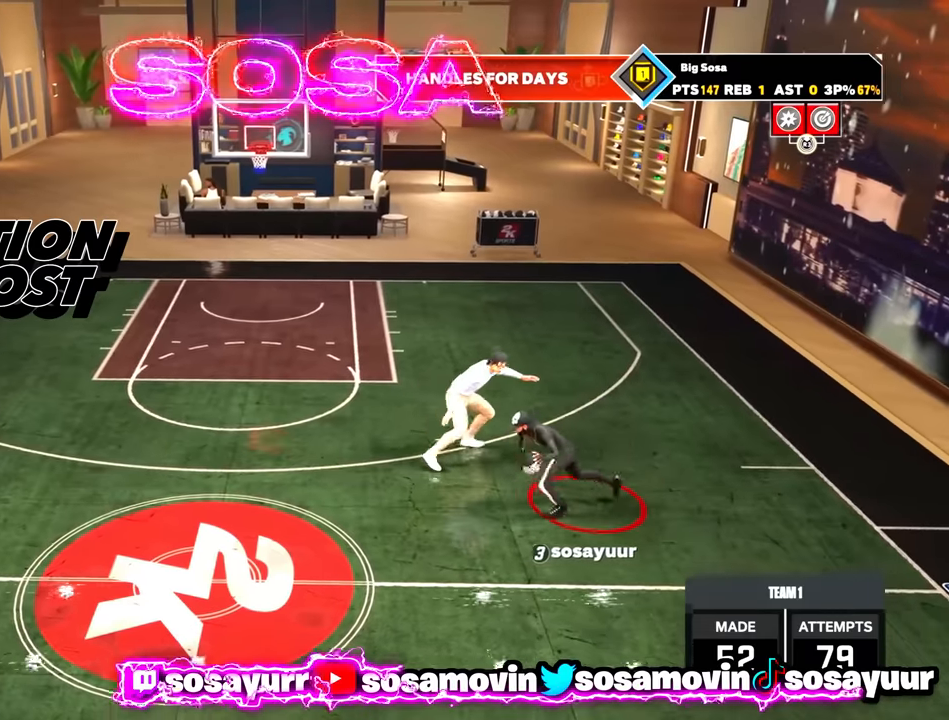
{"buttons": [], "left_stick": "center", "right_stick": "center", "events": [[33, "R2", "down"], [67, "right_stick", "up-right"], [167, "right_stick", "center"], [233, "left_stick", "left"], [367, "R2", "up"], [400, "left_stick", "center"], [433, "right_stick", "up-left"], [500, "right_stick", "center"]]}
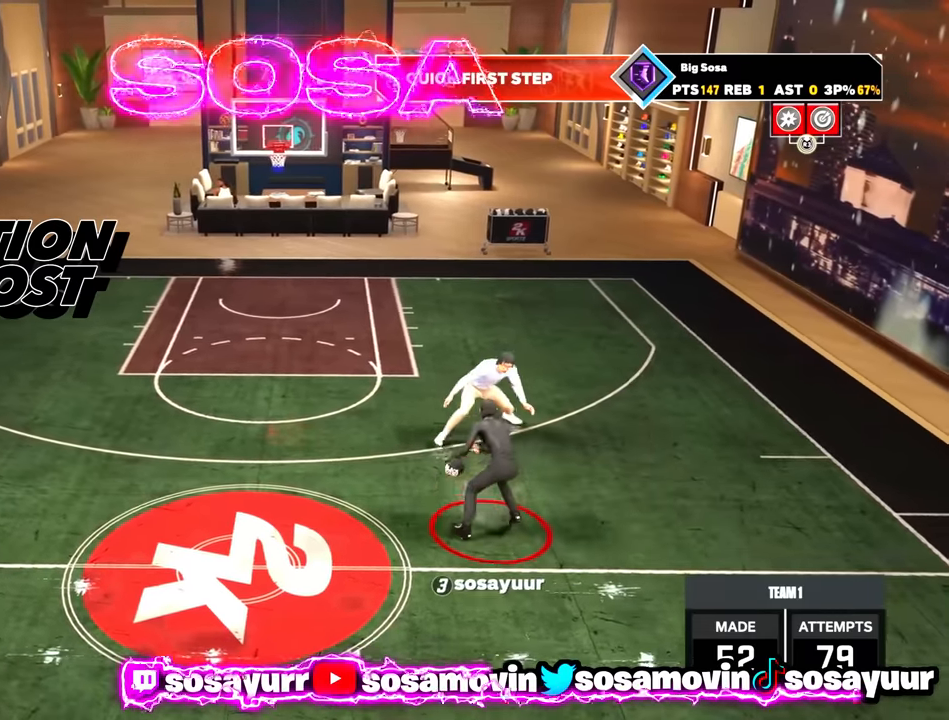
{"buttons": ["R2"], "left_stick": "up-left", "right_stick": "center", "events": [[267, "R2", "down"], [300, "left_stick", "up-left"]]}
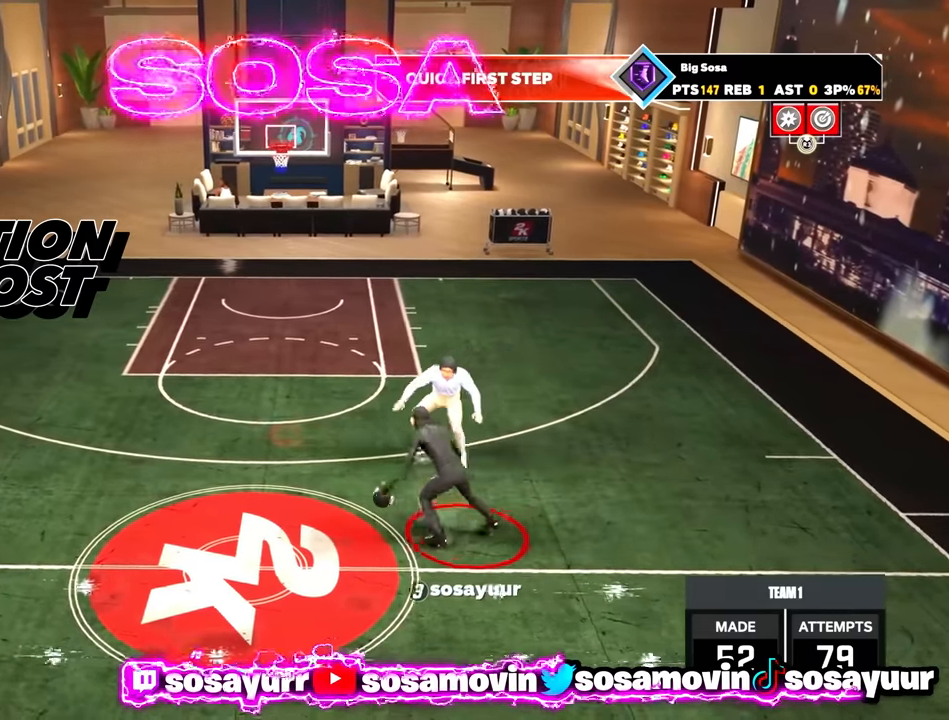
{"buttons": ["R2"], "left_stick": "up-right", "right_stick": "center", "events": [[67, "left_stick", "left"], [167, "R2", "up"], [167, "left_stick", "center"], [433, "left_stick", "up-right"], [467, "R2", "down"]]}